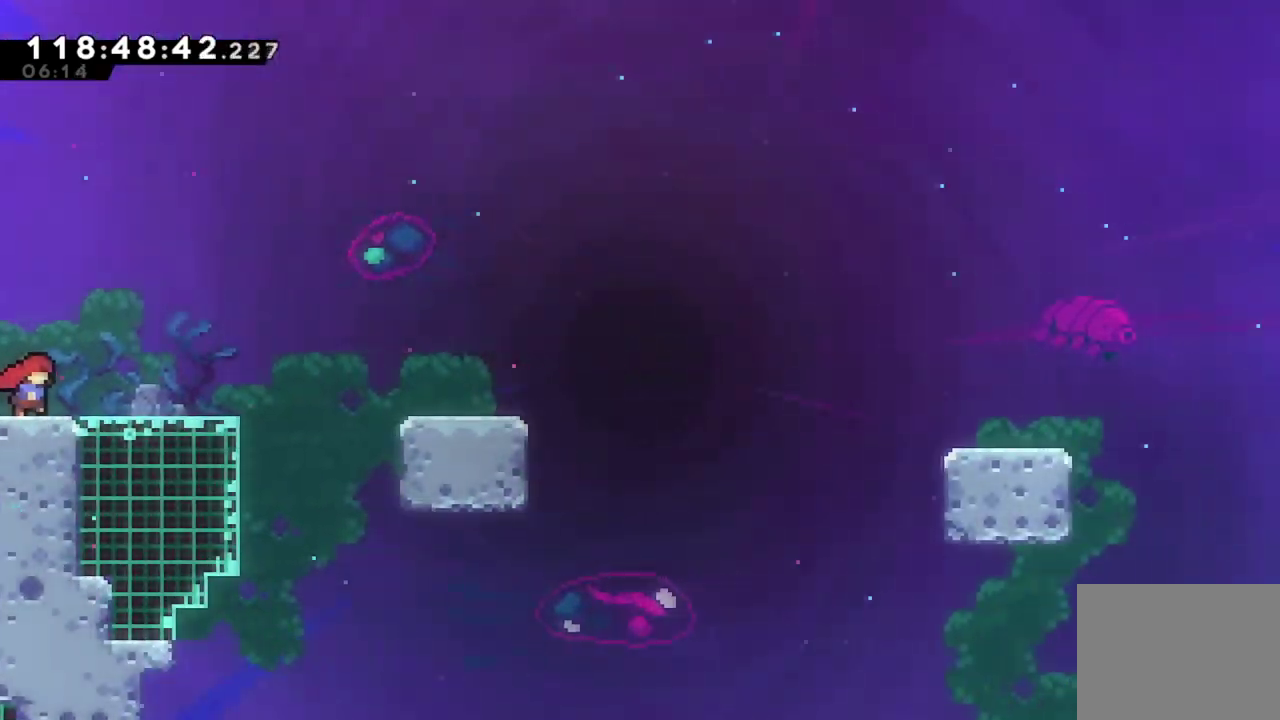
Gameplay with a controller (Xbox layout); each line is a JSON object with the inputs held at the frame after it (dt_ms = milliseconds from this image to that frame). "events" lists button and stick changes between this image and that frame as [ms after this image, input, new state], when the widget could be followed in between. This document gives stick clicks only as held states, not as events. Not read: R3 right_stick.
{"dt_ms": 600, "buttons": ["DPAD_RIGHT"], "left_stick": "center", "events": []}
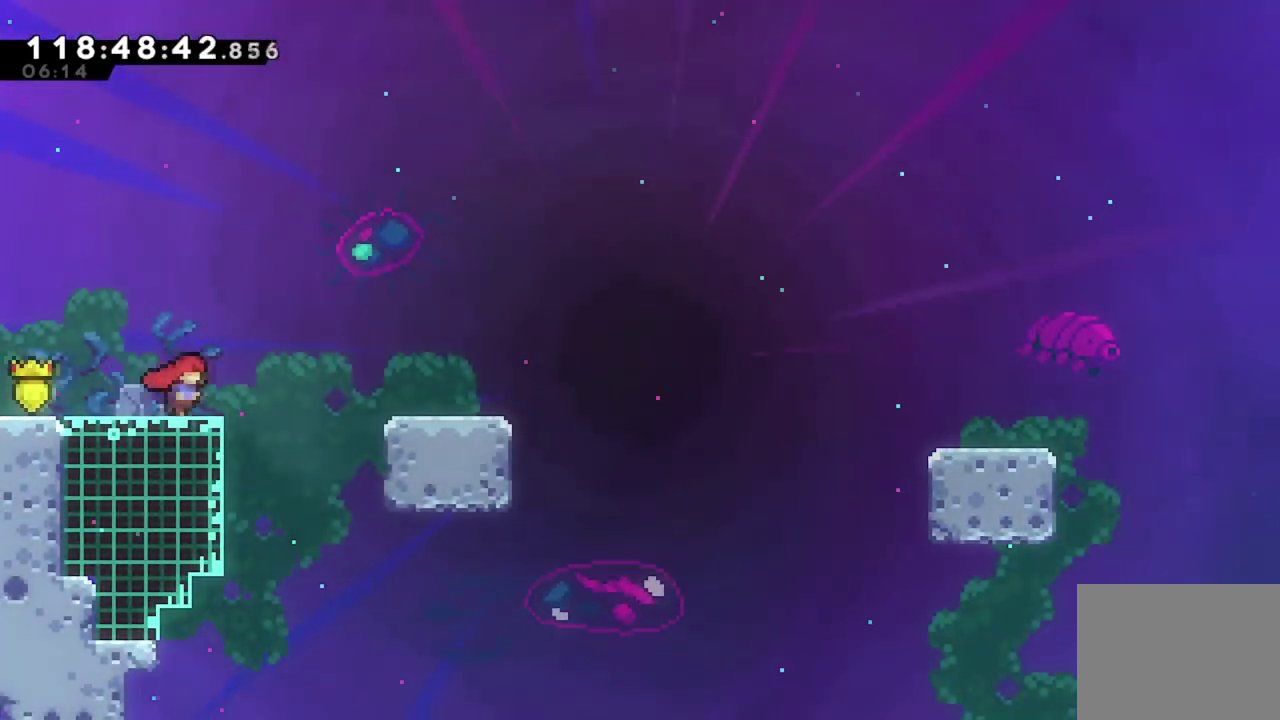
{"dt_ms": 501, "buttons": ["X", "DPAD_DOWN", "DPAD_RIGHT"], "left_stick": "center", "events": [[67, "A", "down"], [384, "A", "up"], [468, "DPAD_DOWN", "down"], [468, "X", "down"]]}
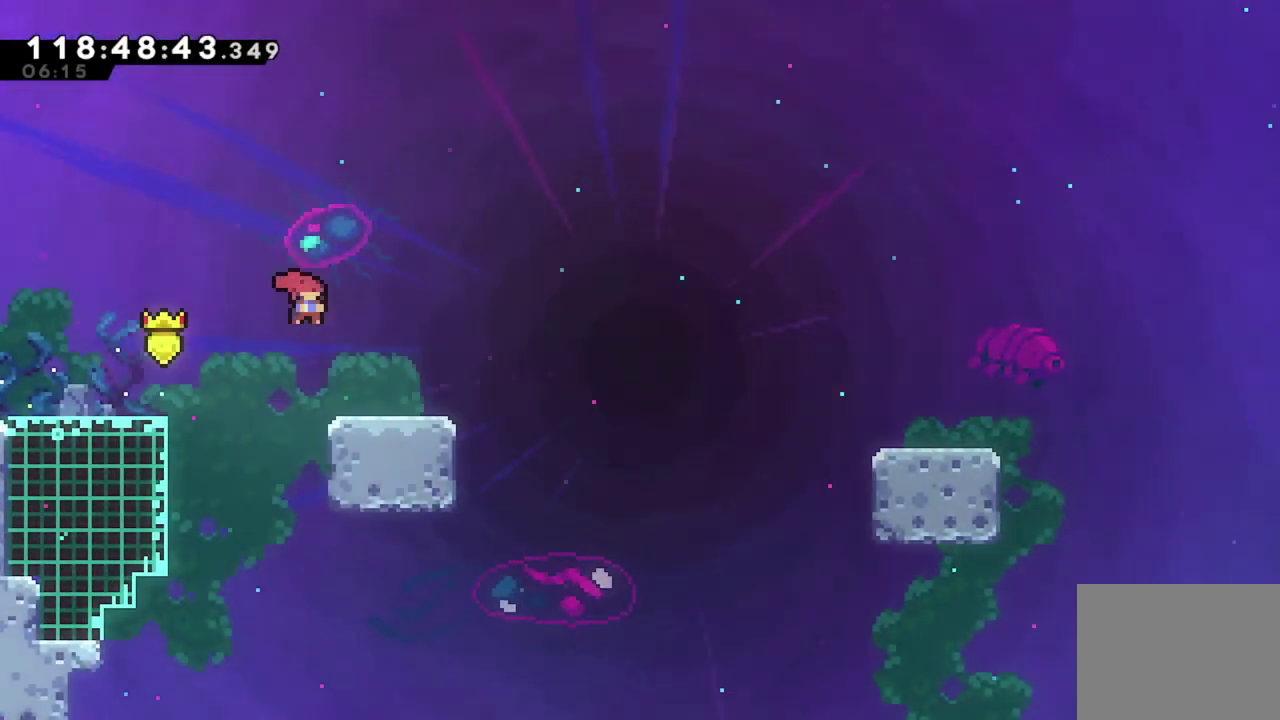
{"dt_ms": 701, "buttons": ["X", "DPAD_RIGHT"], "left_stick": "center", "events": [[83, "DPAD_DOWN", "up"], [150, "A", "down"], [517, "A", "up"], [517, "DPAD_DOWN", "down"], [517, "X", "up"], [567, "X", "down"], [684, "DPAD_DOWN", "up"]]}
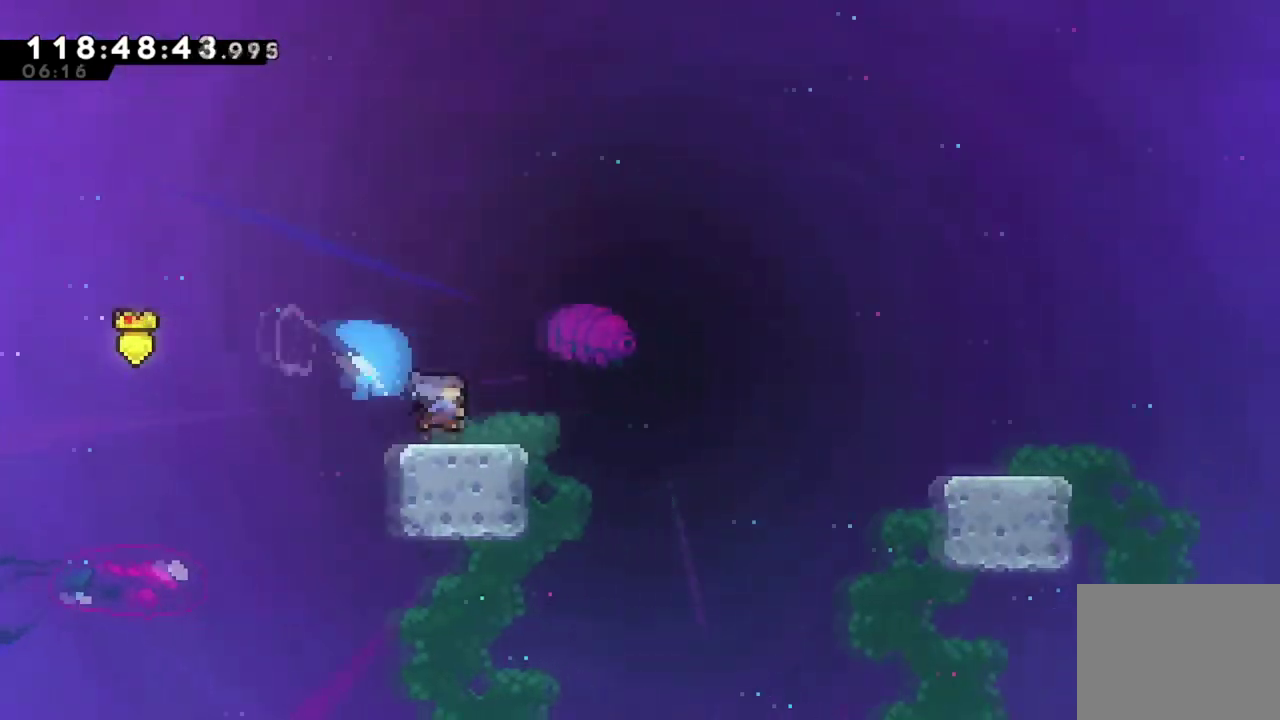
{"dt_ms": 300, "buttons": ["A", "X", "DPAD_RIGHT"], "left_stick": "center", "events": [[33, "A", "down"]]}
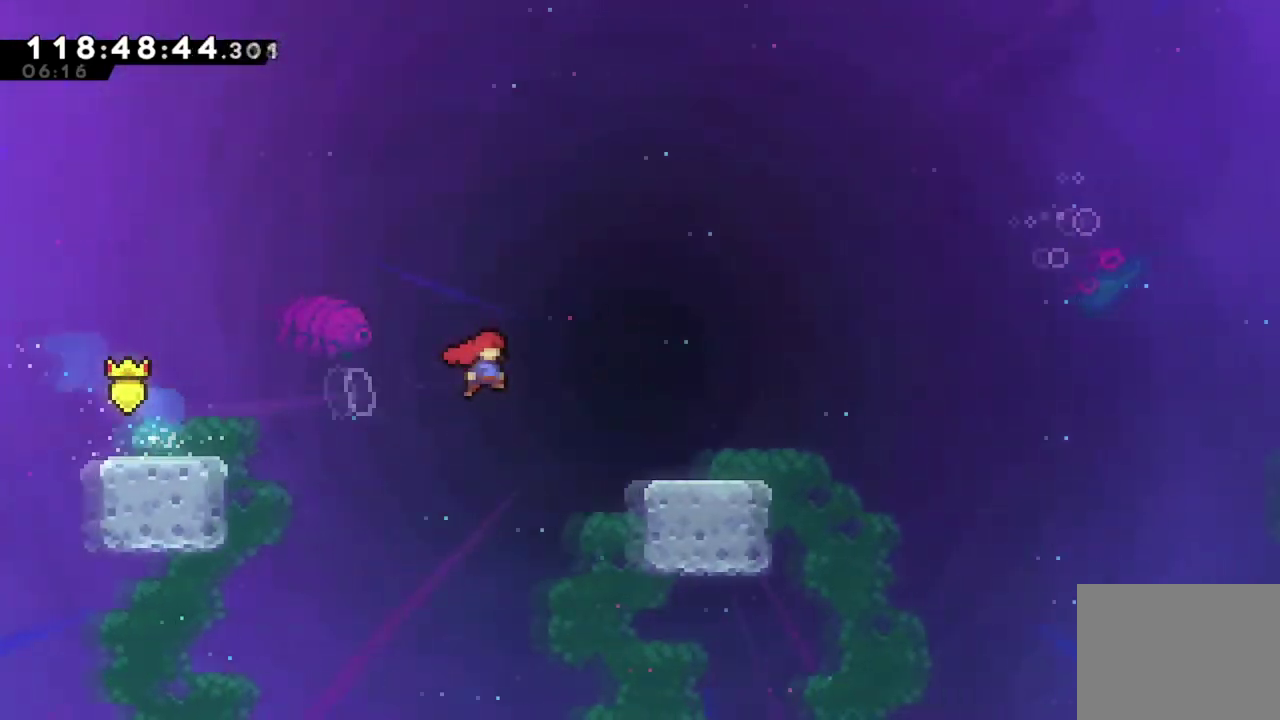
{"dt_ms": 701, "buttons": ["A", "X", "DPAD_UP", "DPAD_RIGHT"], "left_stick": "center", "events": [[100, "A", "up"], [117, "DPAD_DOWN", "down"], [267, "DPAD_DOWN", "up"], [317, "A", "down"], [684, "DPAD_UP", "down"]]}
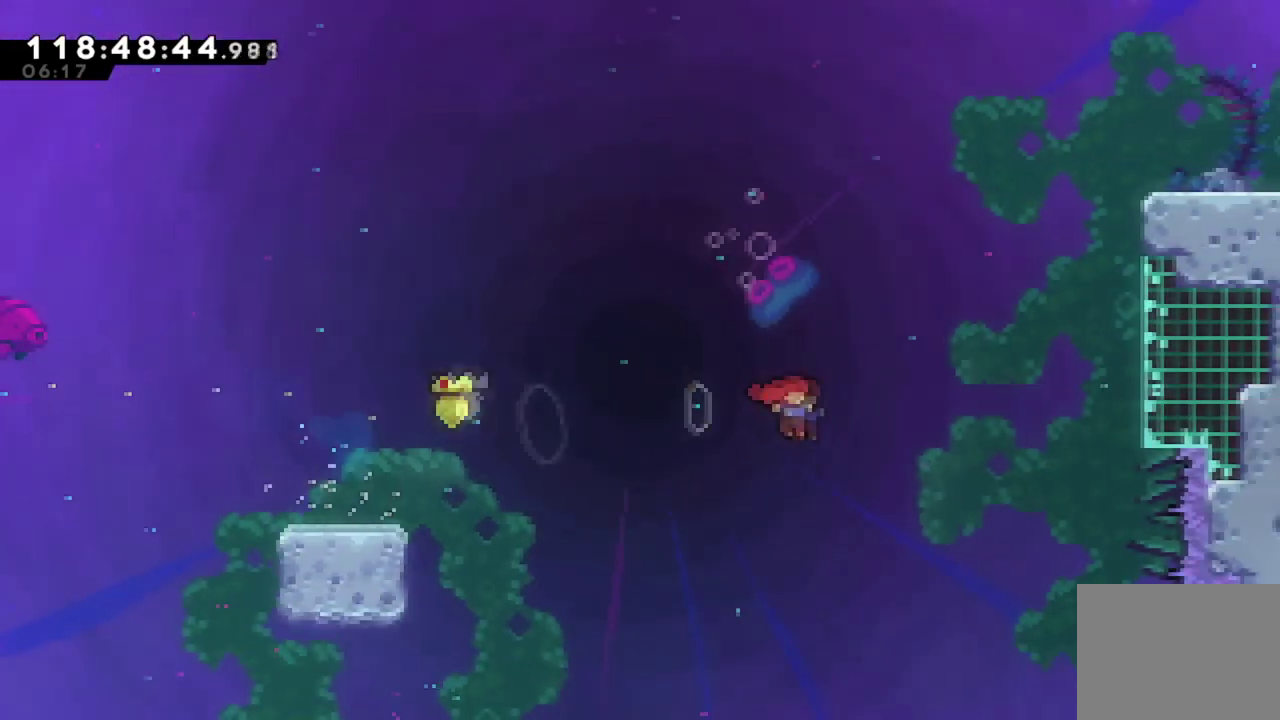
{"dt_ms": 300, "buttons": ["X", "DPAD_UP", "DPAD_RIGHT"], "left_stick": "center", "events": [[16, "A", "up"], [50, "X", "up"], [183, "X", "down"]]}
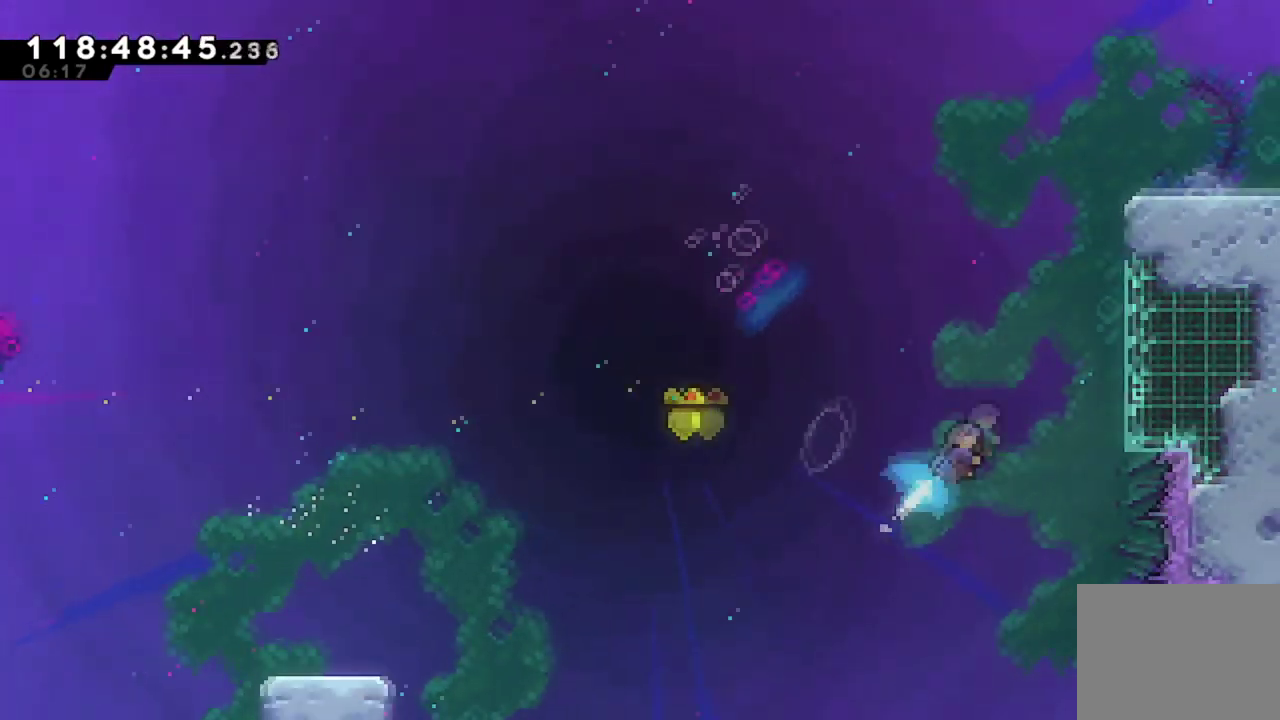
{"dt_ms": 400, "buttons": ["A", "R2", "DPAD_UP"], "left_stick": "center", "events": [[200, "X", "up"], [217, "R2", "down"], [367, "A", "down"], [367, "DPAD_RIGHT", "up"]]}
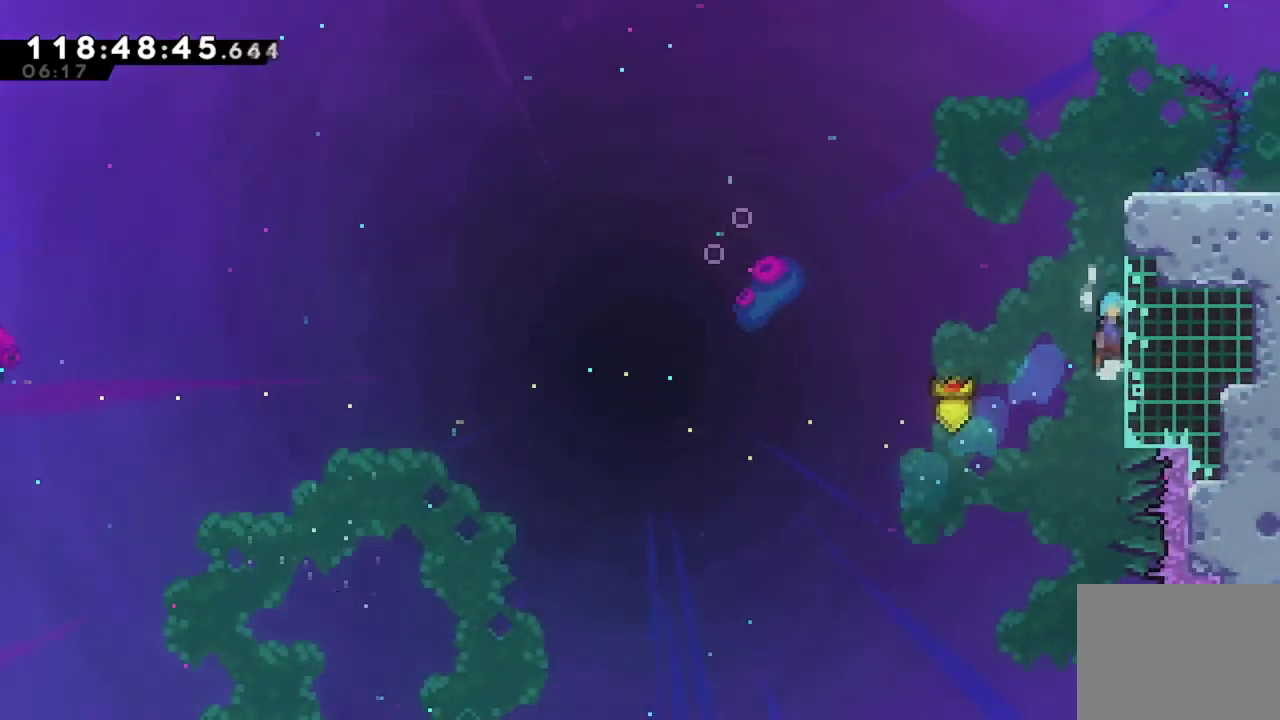
{"dt_ms": 601, "buttons": ["A", "R2", "DPAD_UP", "DPAD_RIGHT"], "left_stick": "center", "events": [[251, "A", "up"], [301, "A", "down"], [501, "DPAD_RIGHT", "down"]]}
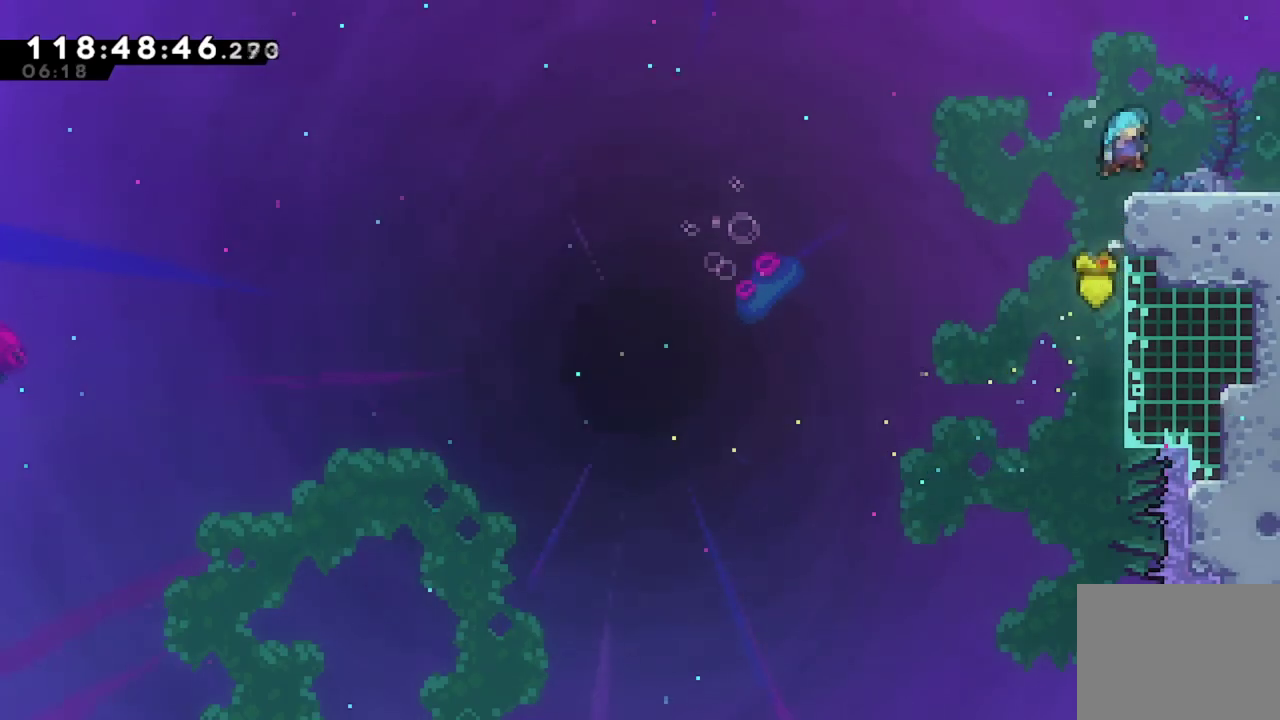
{"dt_ms": 500, "buttons": ["DPAD_RIGHT"], "left_stick": "center", "events": [[17, "DPAD_UP", "up"], [117, "A", "up"], [133, "R2", "up"]]}
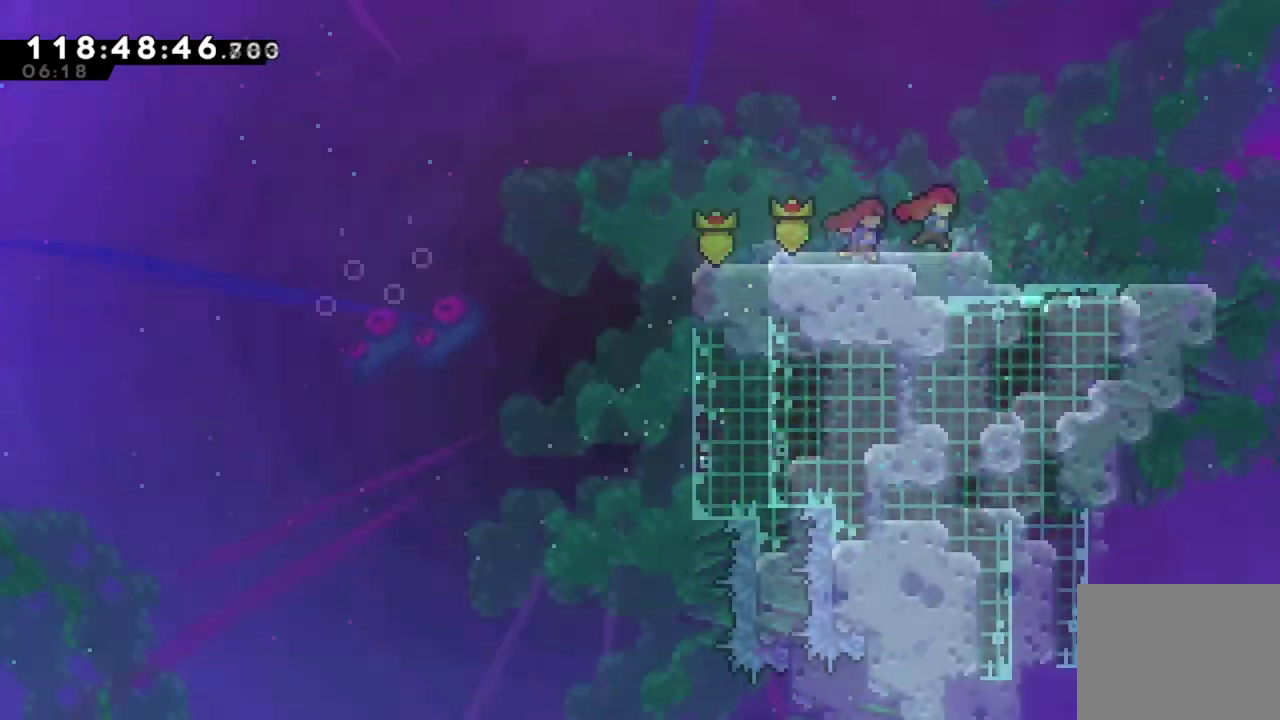
{"dt_ms": 501, "buttons": ["DPAD_RIGHT"], "left_stick": "center", "events": [[51, "DPAD_RIGHT", "up"], [368, "DPAD_RIGHT", "down"]]}
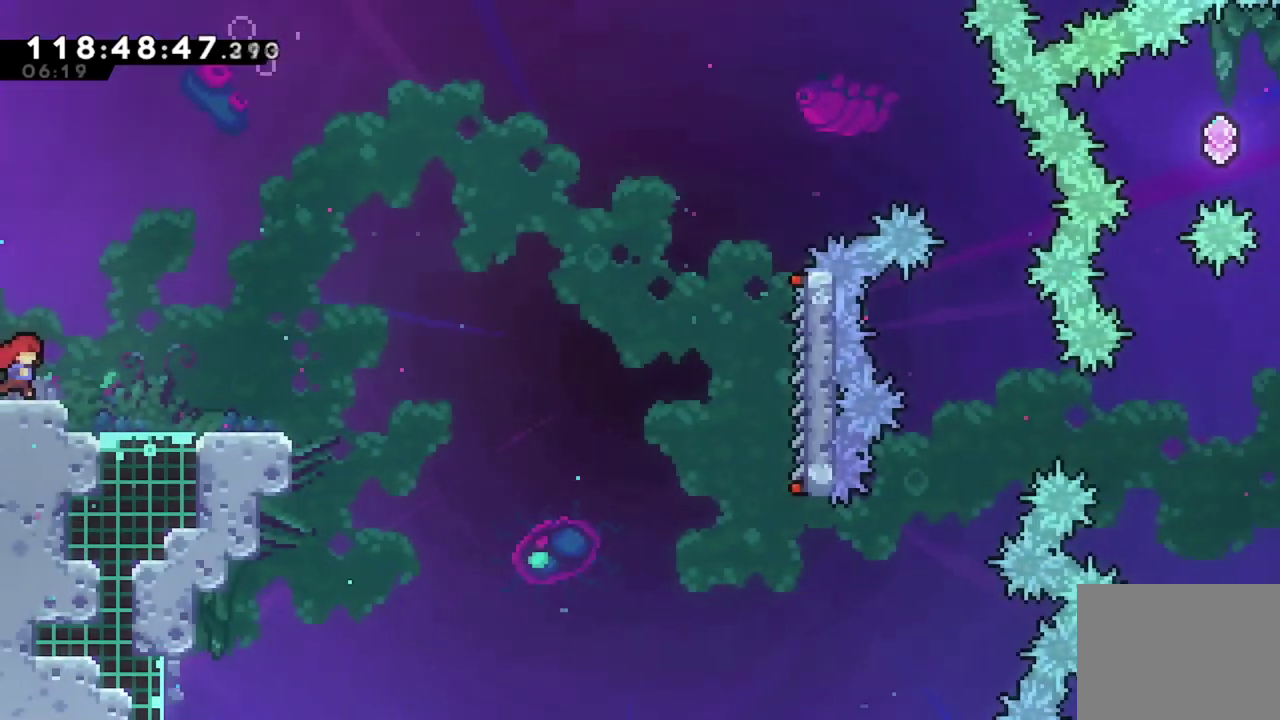
{"dt_ms": 500, "buttons": [], "left_stick": "center", "events": [[434, "DPAD_RIGHT", "up"]]}
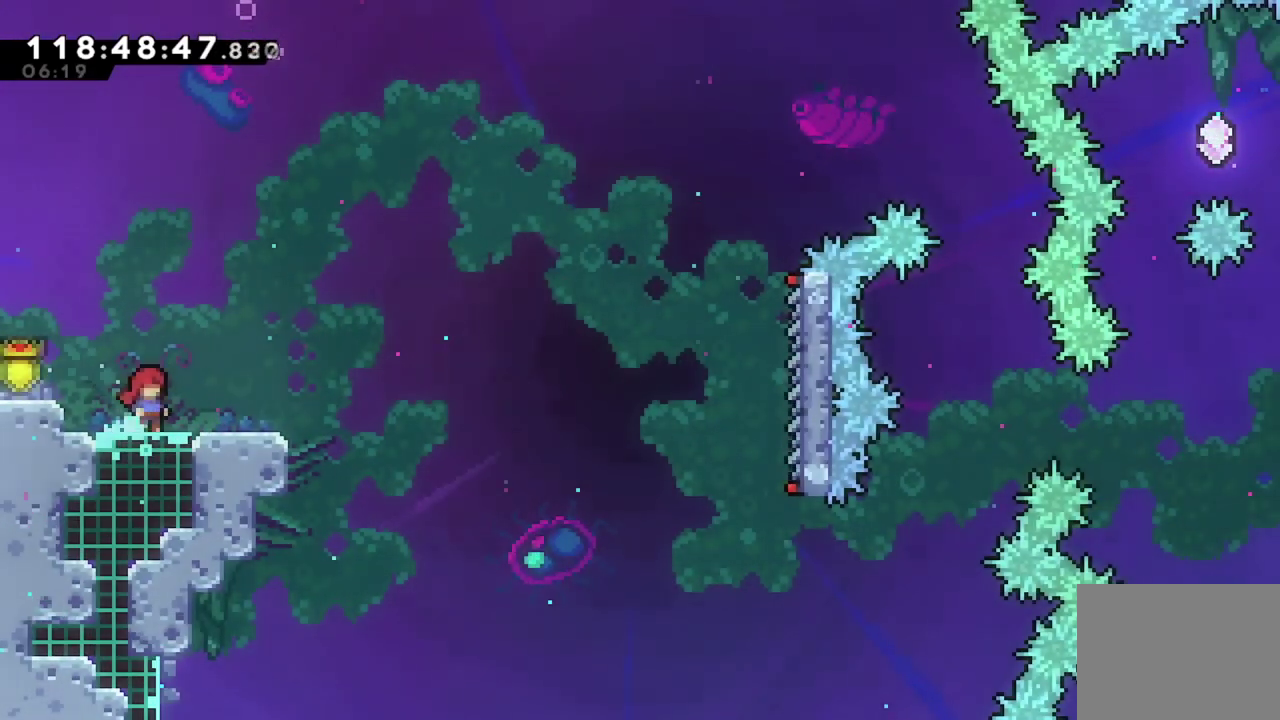
{"dt_ms": 501, "buttons": ["A", "X", "DPAD_RIGHT"], "left_stick": "center", "events": [[34, "A", "down"], [184, "A", "up"], [201, "DPAD_DOWN", "down"], [201, "DPAD_RIGHT", "down"], [234, "X", "down"], [351, "DPAD_DOWN", "up"], [401, "A", "down"]]}
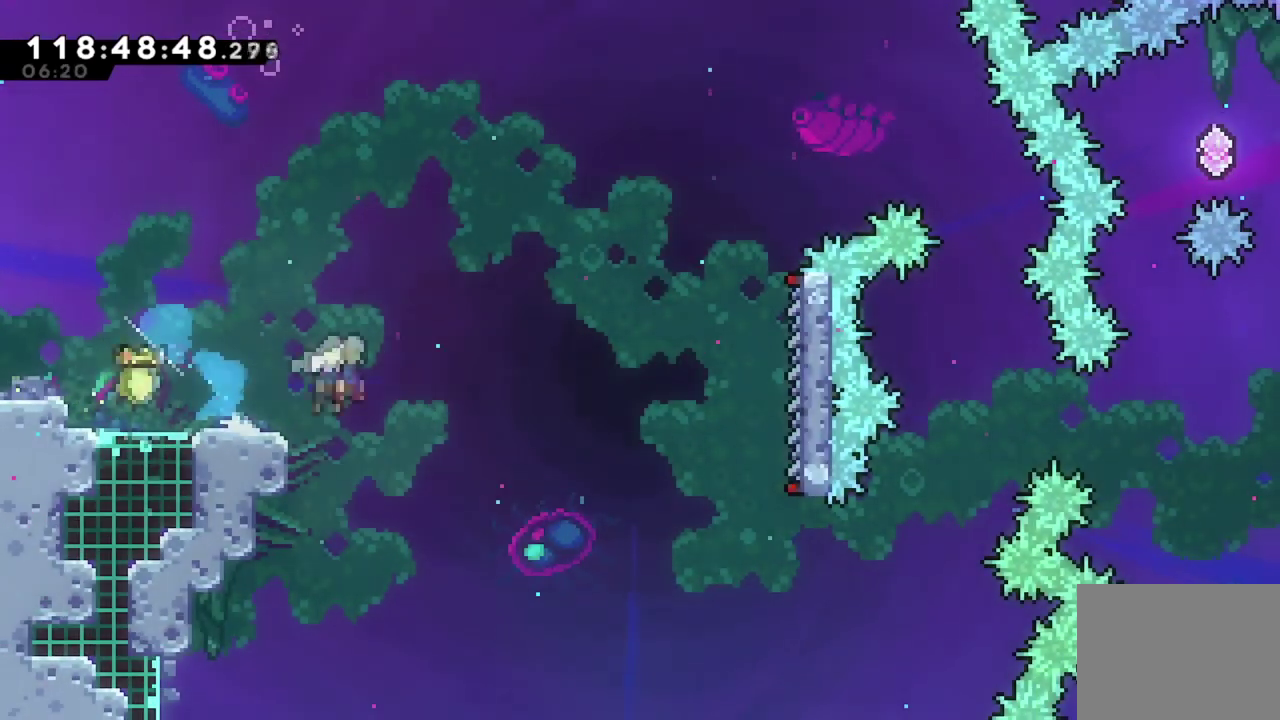
{"dt_ms": 300, "buttons": ["A", "X", "DPAD_RIGHT"], "left_stick": "center", "events": []}
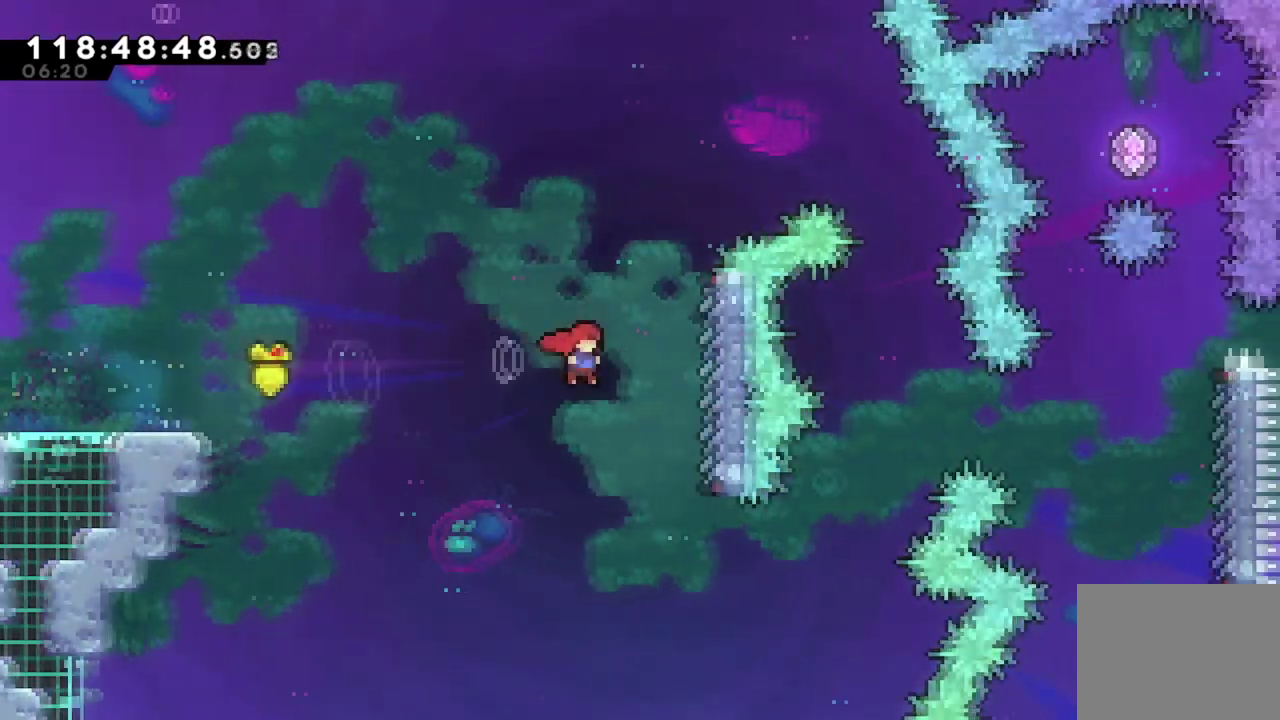
{"dt_ms": 684, "buttons": ["A", "R2", "DPAD_RIGHT"], "left_stick": "center", "events": [[50, "A", "up"], [84, "X", "up"], [150, "R2", "down"], [534, "A", "down"]]}
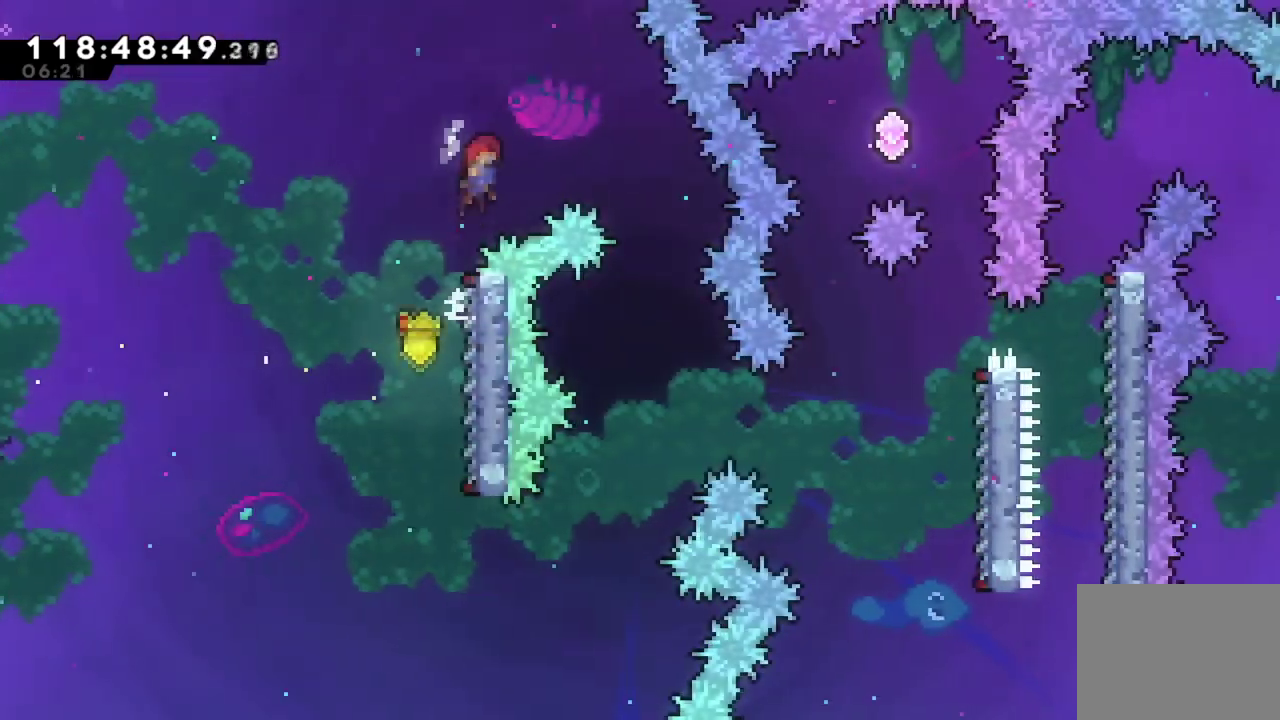
{"dt_ms": 501, "buttons": [], "left_stick": "center", "events": [[150, "R2", "up"], [167, "A", "up"], [501, "DPAD_RIGHT", "up"]]}
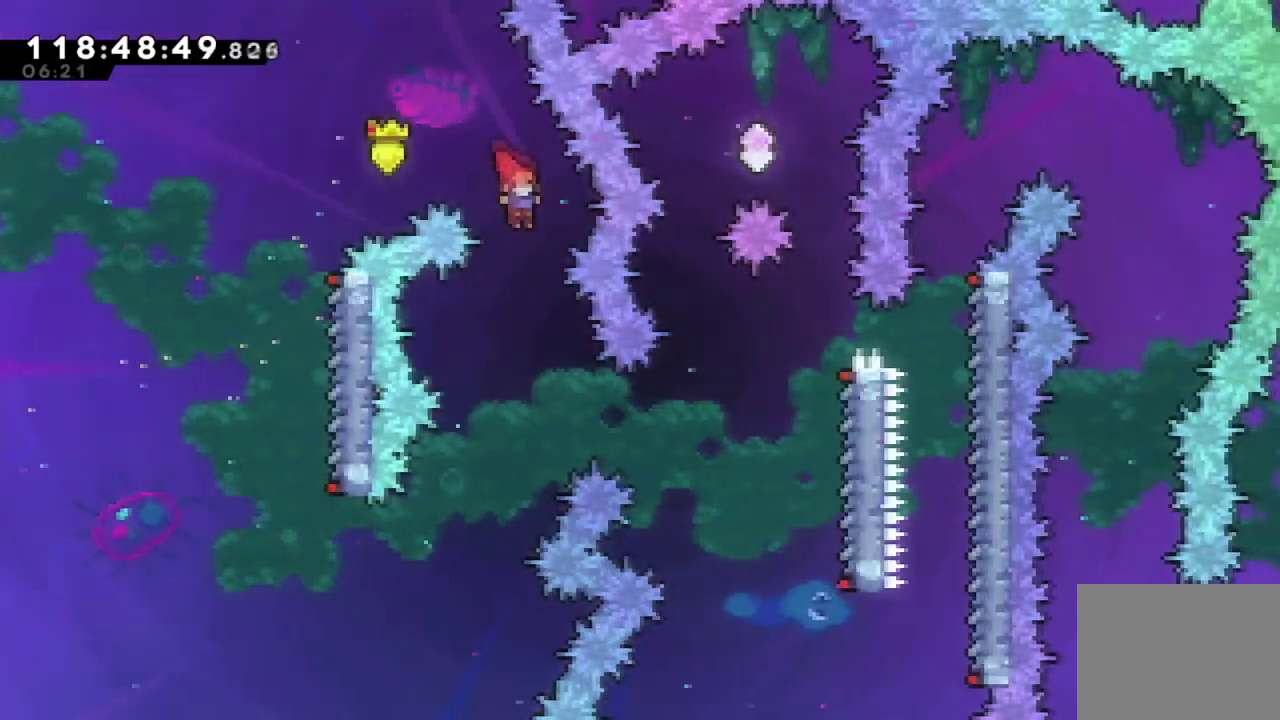
{"dt_ms": 400, "buttons": ["X", "DPAD_RIGHT"], "left_stick": "center", "events": [[300, "DPAD_RIGHT", "down"], [367, "X", "down"]]}
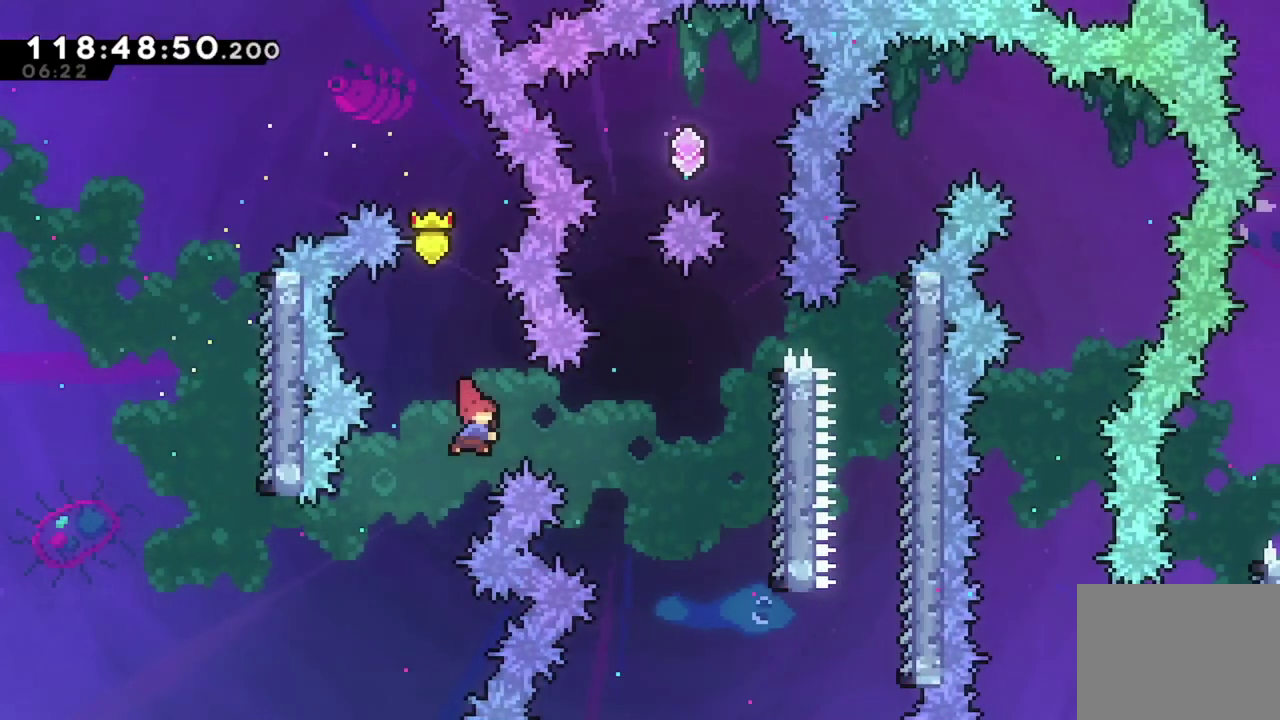
{"dt_ms": 601, "buttons": ["DPAD_RIGHT"], "left_stick": "center", "events": [[217, "X", "up"]]}
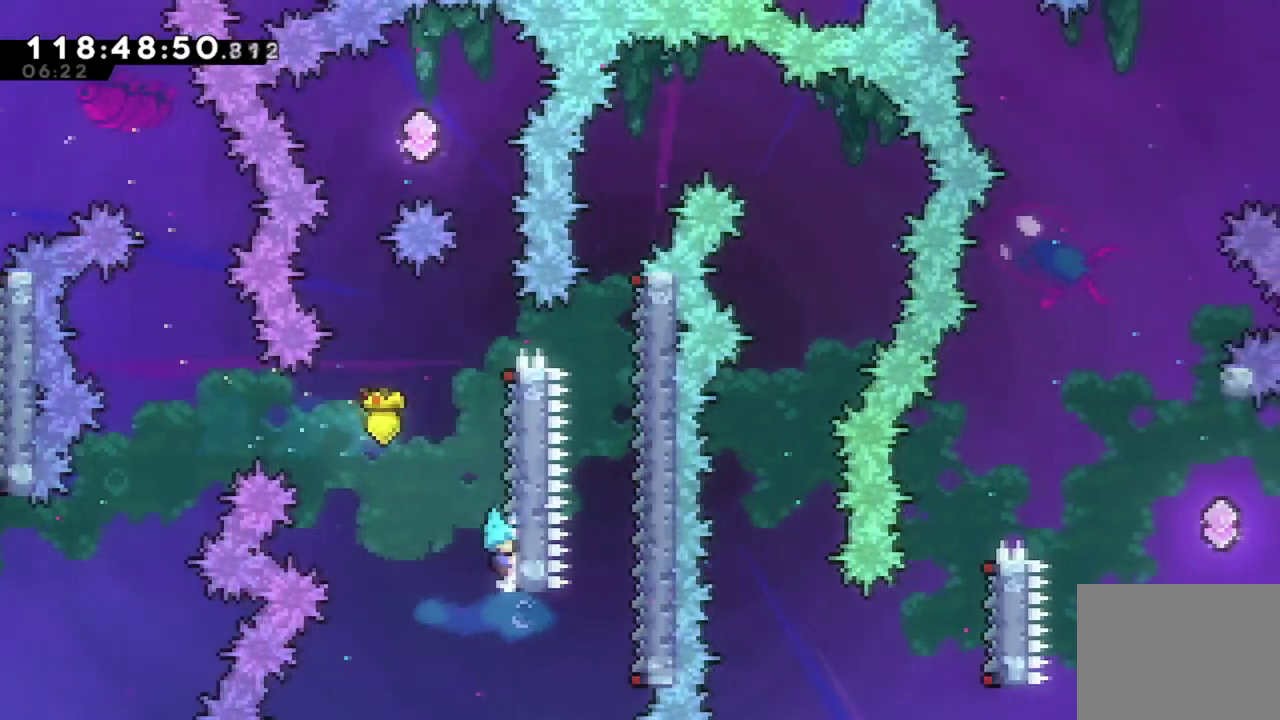
{"dt_ms": 600, "buttons": ["A", "R2"], "left_stick": "center", "events": [[16, "R2", "down"], [67, "DPAD_RIGHT", "up"], [567, "A", "down"]]}
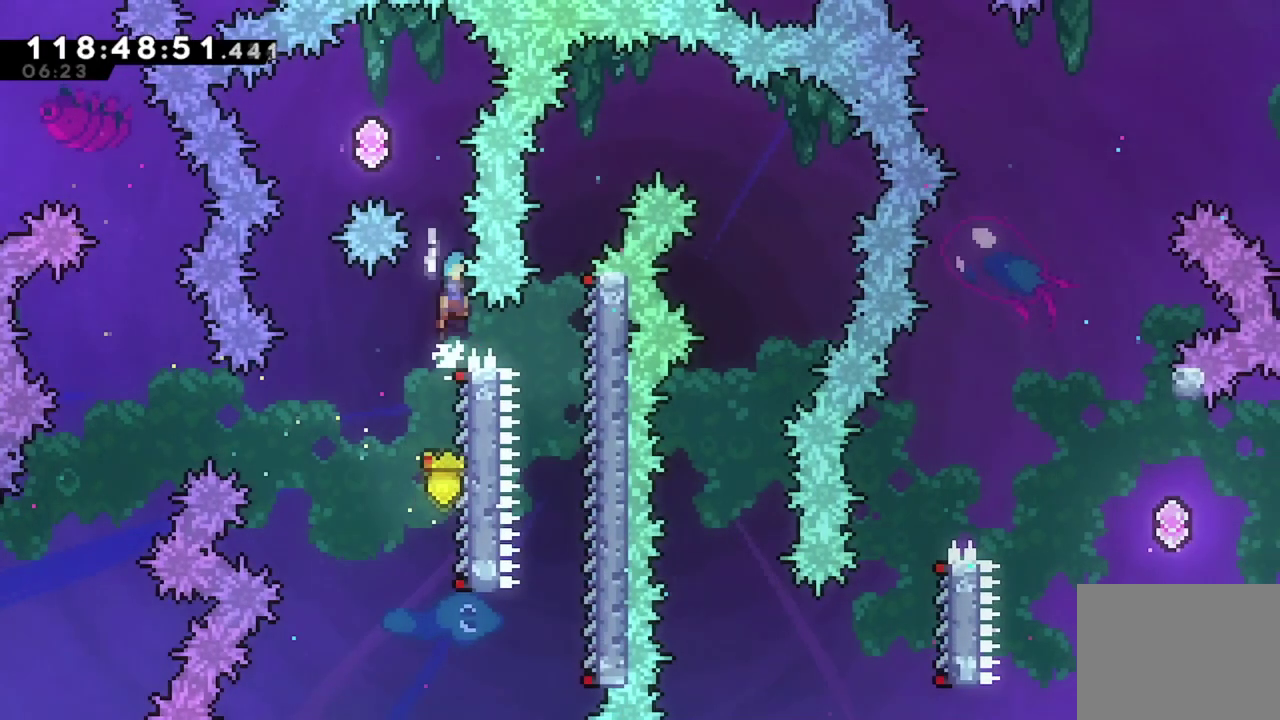
{"dt_ms": 401, "buttons": ["A", "R2", "DPAD_LEFT"], "left_stick": "center", "events": [[134, "DPAD_LEFT", "down"]]}
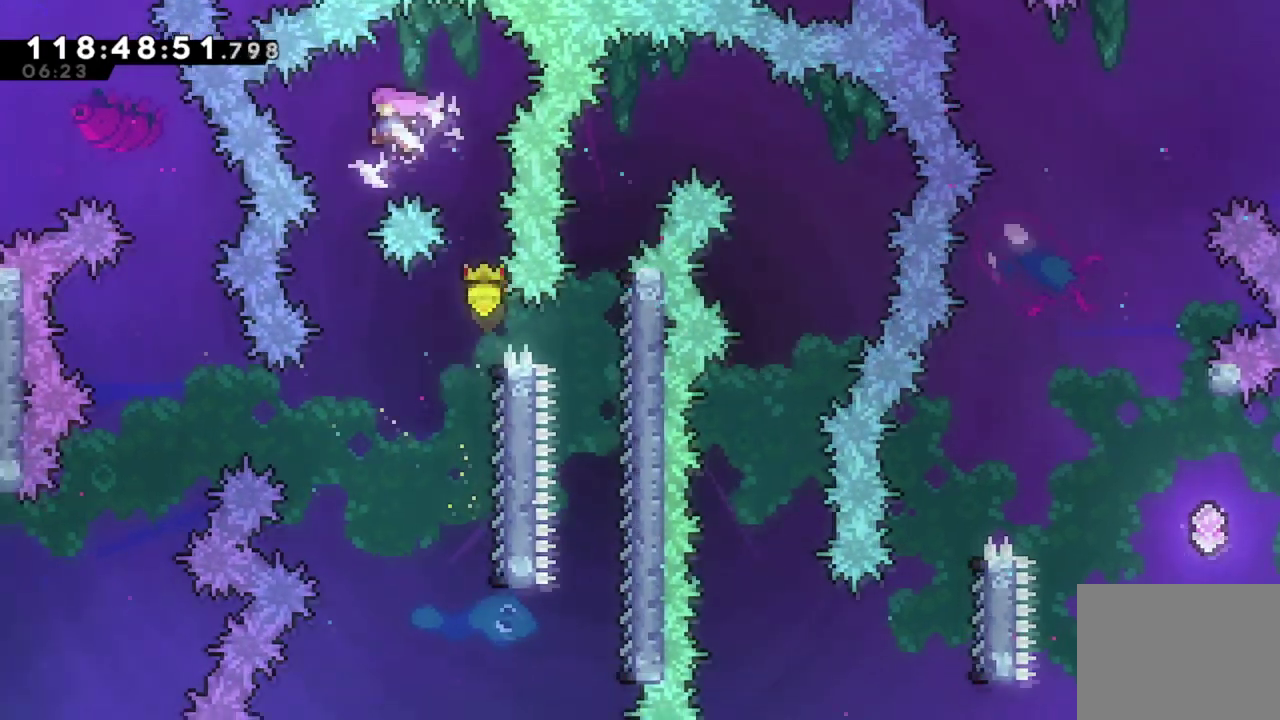
{"dt_ms": 600, "buttons": ["DPAD_RIGHT"], "left_stick": "center", "events": [[67, "R2", "up"], [83, "A", "up"], [117, "DPAD_LEFT", "up"], [550, "DPAD_RIGHT", "down"]]}
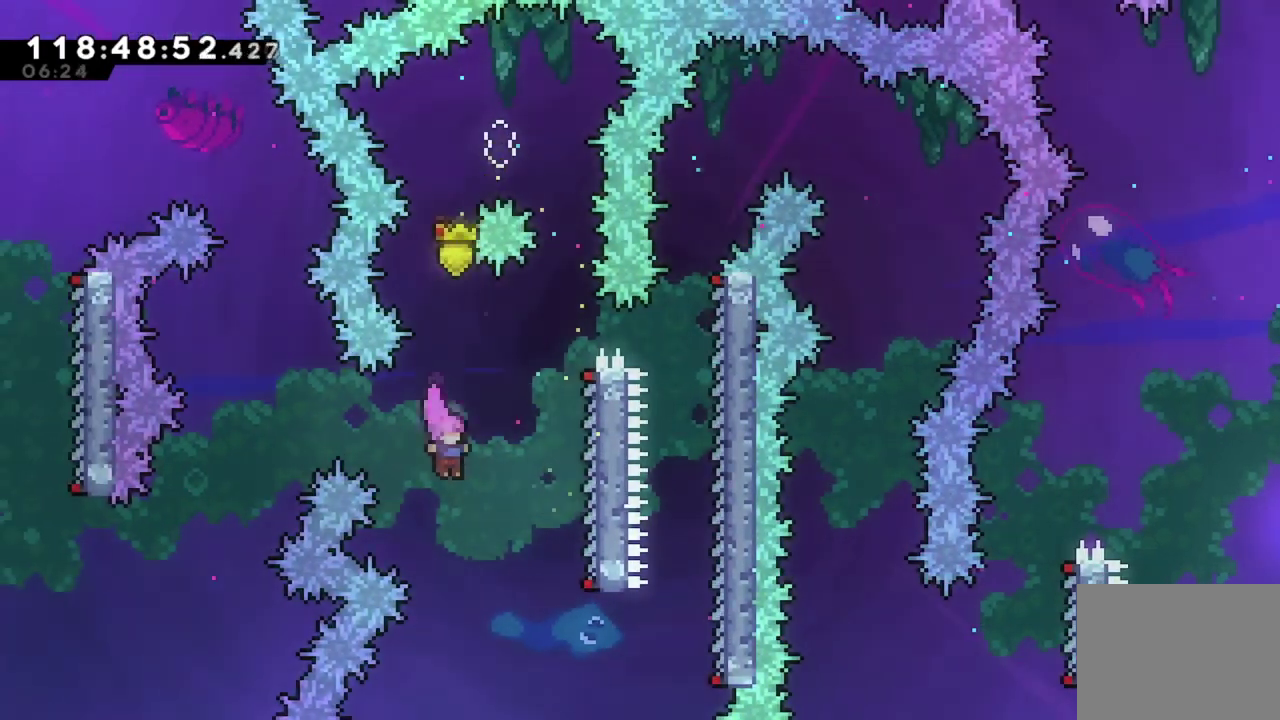
{"dt_ms": 401, "buttons": ["X", "DPAD_RIGHT"], "left_stick": "center", "events": [[301, "X", "down"]]}
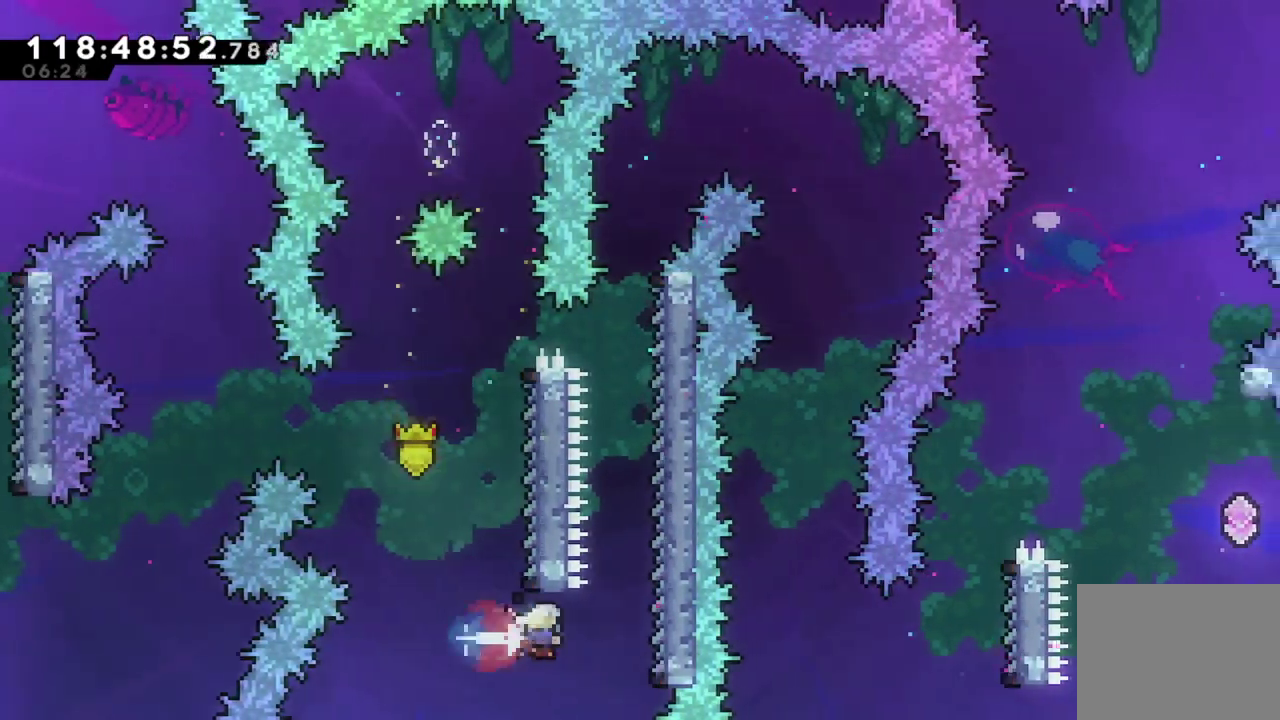
{"dt_ms": 500, "buttons": ["R2", "DPAD_RIGHT"], "left_stick": "center", "events": [[67, "R2", "down"], [100, "X", "up"]]}
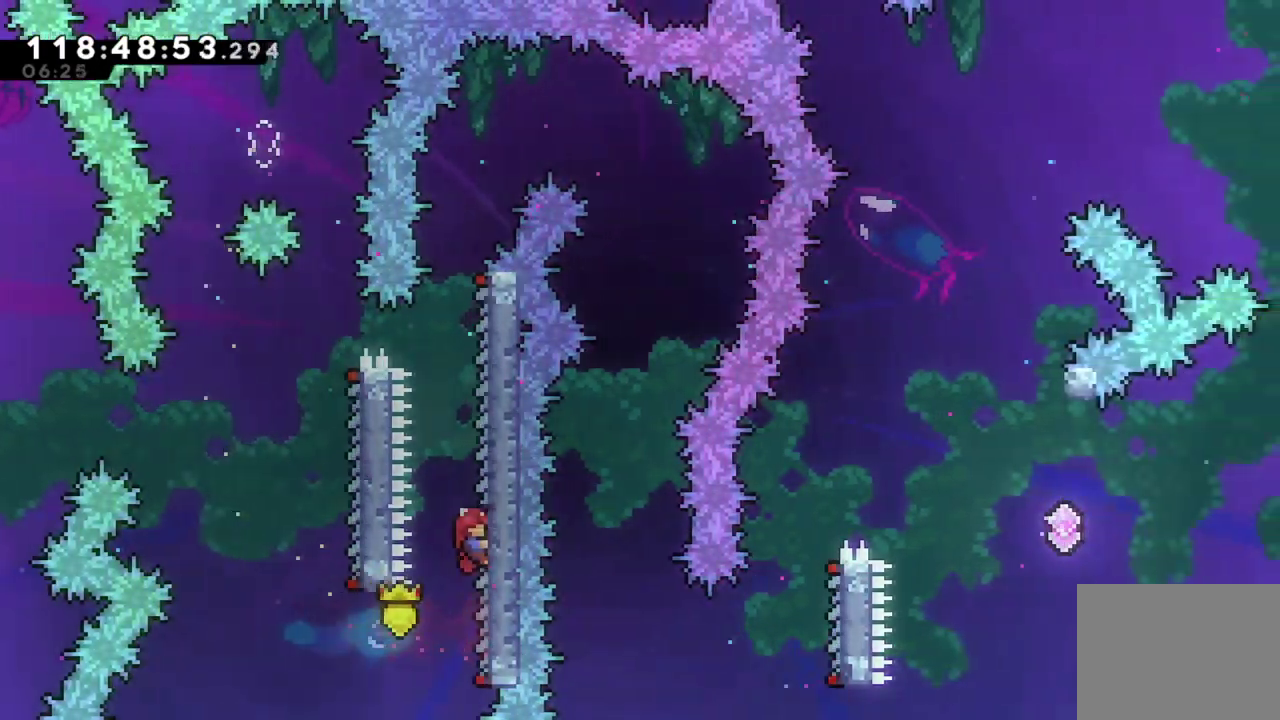
{"dt_ms": 501, "buttons": ["R2", "DPAD_RIGHT"], "left_stick": "center", "events": []}
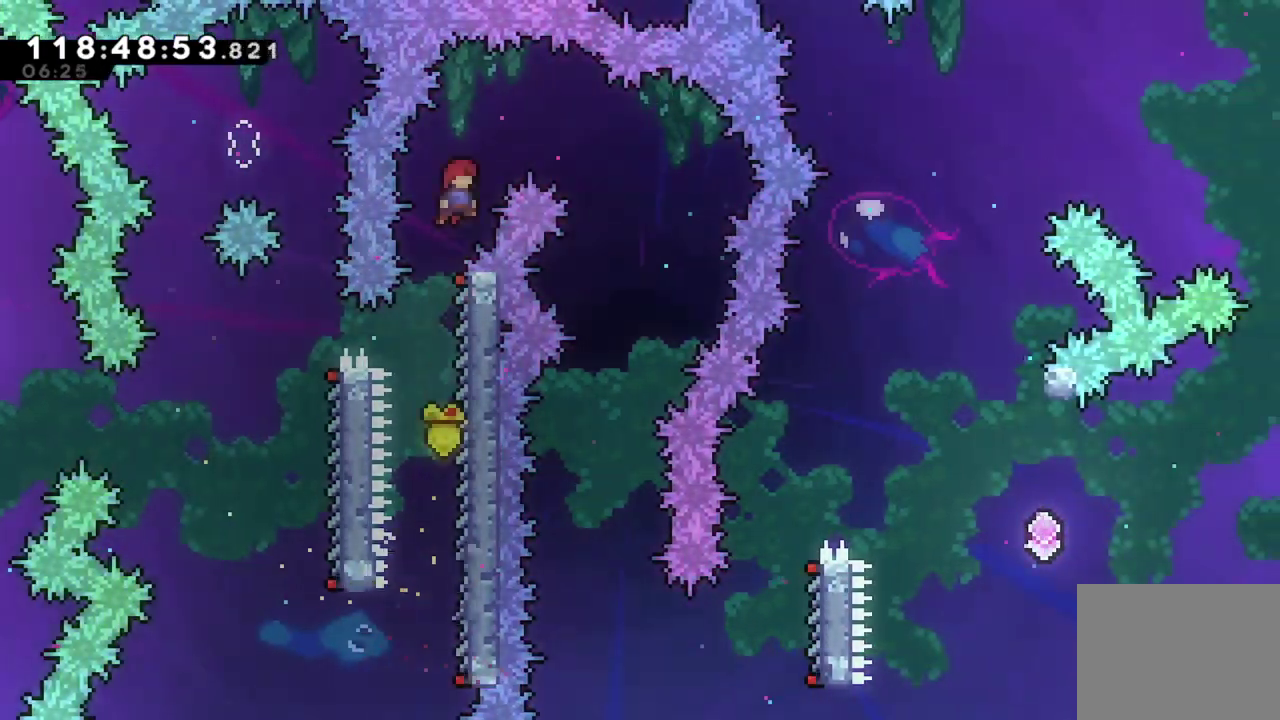
{"dt_ms": 500, "buttons": [], "left_stick": "center", "events": [[333, "R2", "up"], [434, "DPAD_RIGHT", "up"]]}
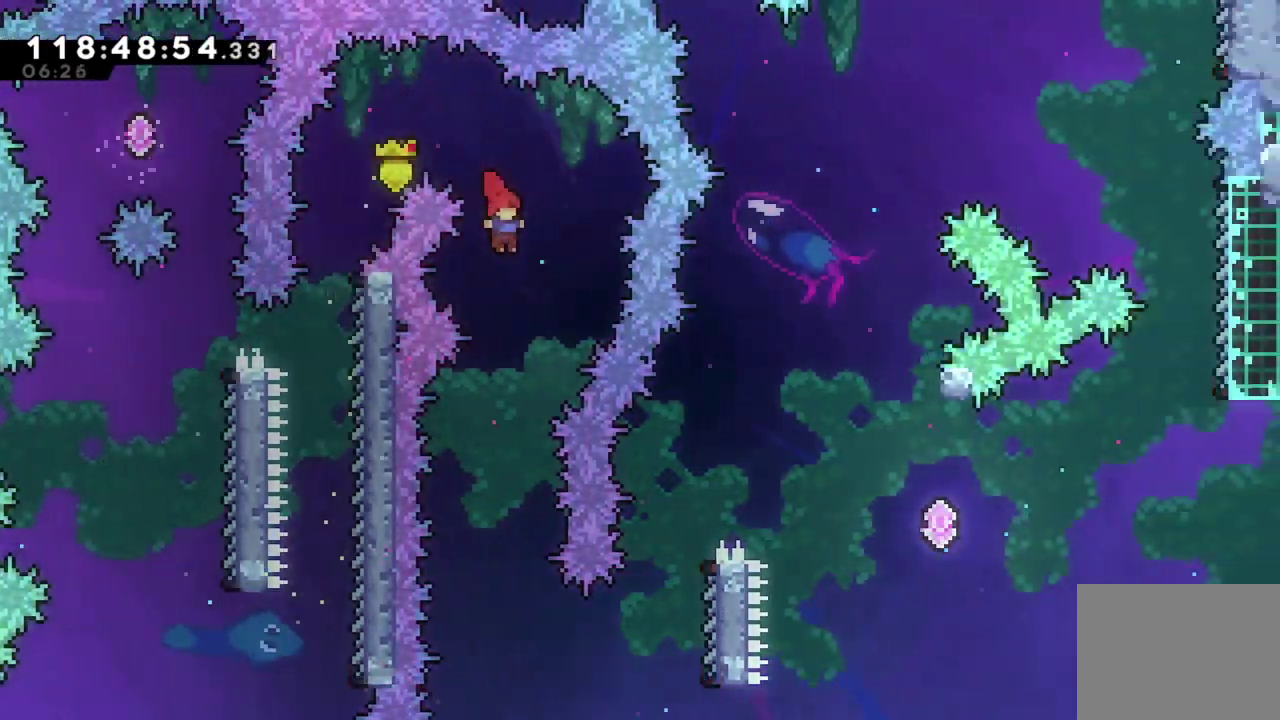
{"dt_ms": 601, "buttons": ["DPAD_RIGHT"], "left_stick": "center", "events": [[584, "DPAD_RIGHT", "down"]]}
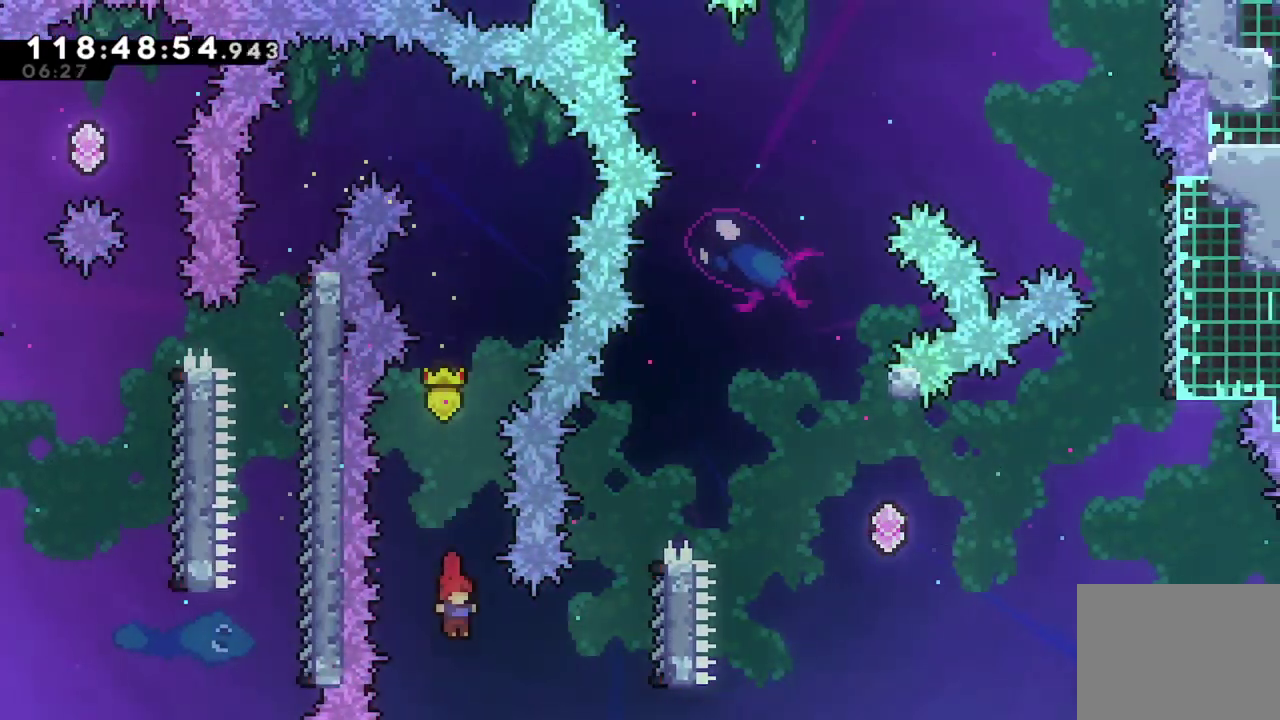
{"dt_ms": 400, "buttons": ["R2", "DPAD_RIGHT"], "left_stick": "center", "events": [[33, "X", "down"], [250, "X", "up"], [284, "R2", "down"]]}
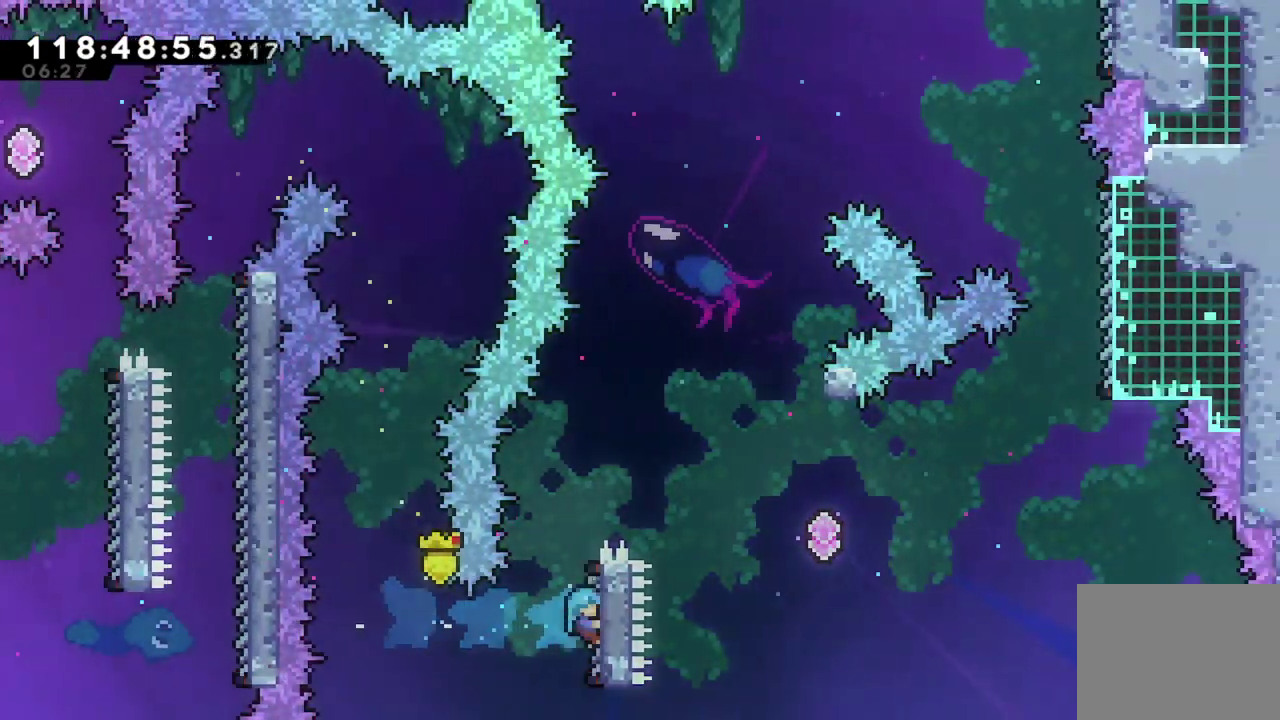
{"dt_ms": 301, "buttons": ["A", "R2", "DPAD_RIGHT"], "left_stick": "center", "events": [[184, "A", "down"]]}
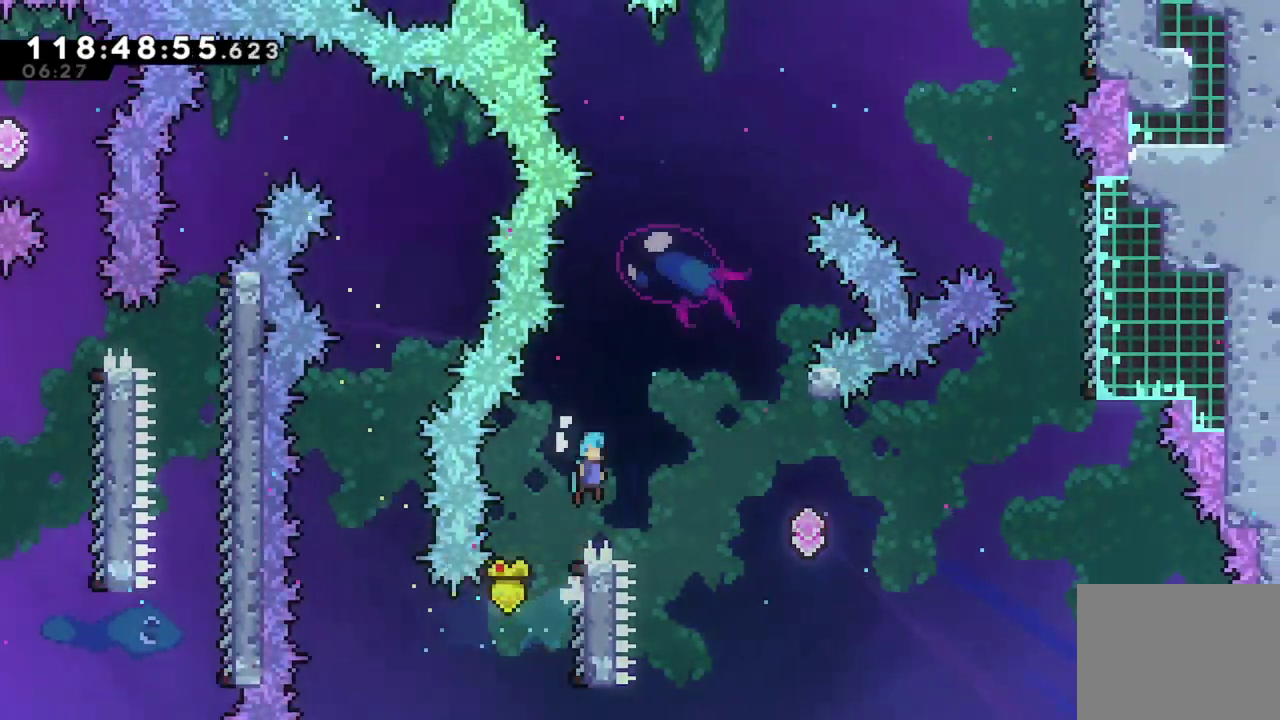
{"dt_ms": 900, "buttons": ["X", "DPAD_UP", "DPAD_RIGHT"], "left_stick": "center", "events": [[283, "R2", "up"], [317, "A", "up"], [517, "DPAD_RIGHT", "up"], [767, "DPAD_RIGHT", "down"], [767, "DPAD_UP", "down"], [834, "X", "down"]]}
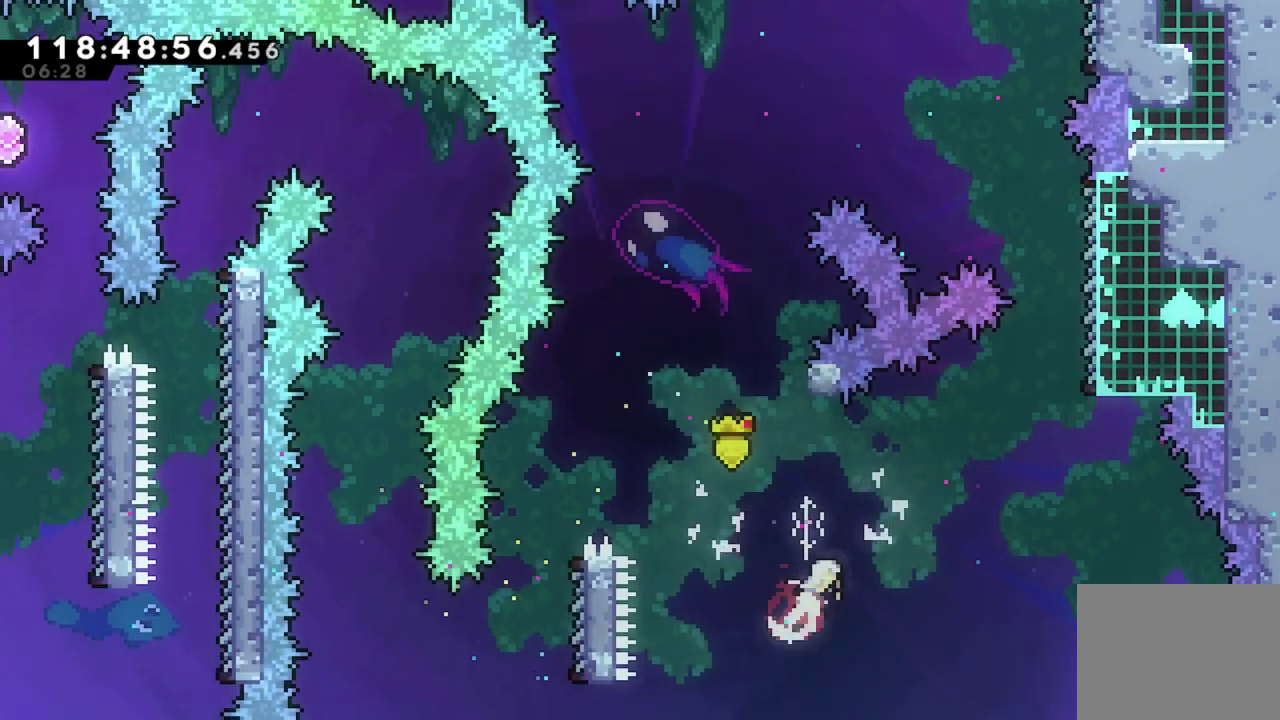
{"dt_ms": 301, "buttons": ["X", "DPAD_UP", "DPAD_RIGHT"], "left_stick": "center", "events": [[101, "X", "up"], [234, "X", "down"]]}
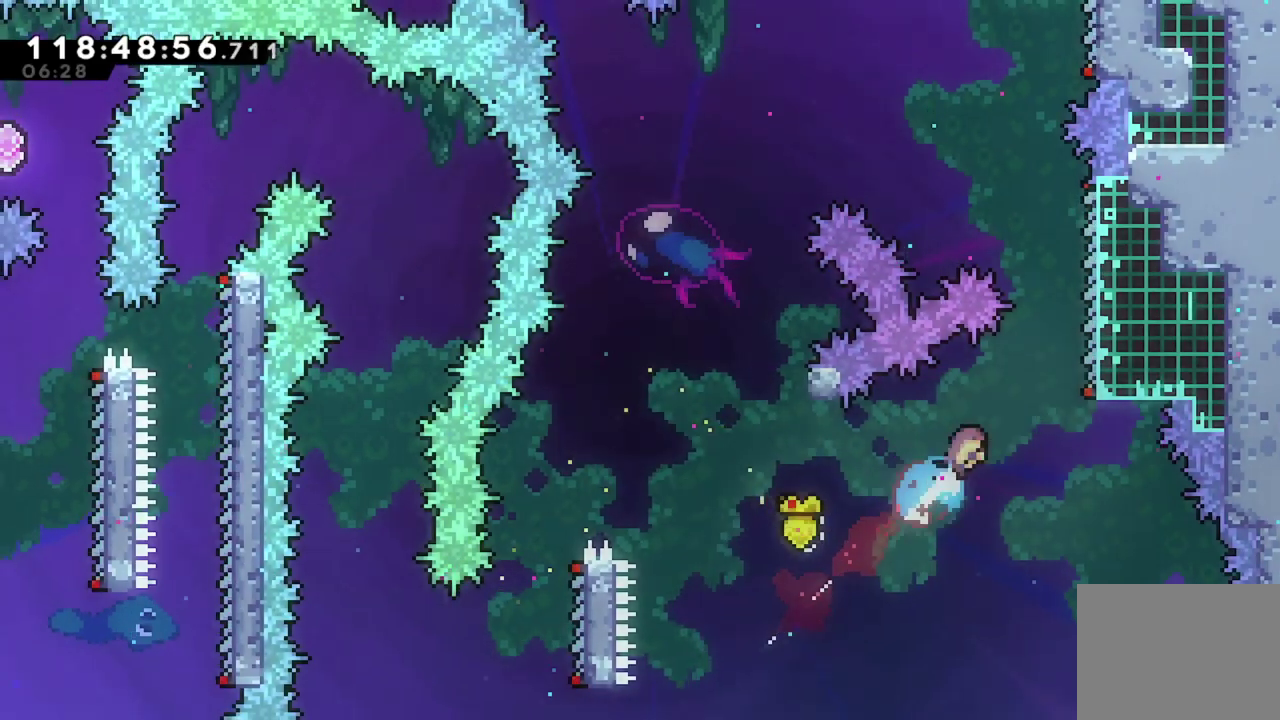
{"dt_ms": 400, "buttons": ["DPAD_RIGHT"], "left_stick": "center", "events": [[50, "DPAD_UP", "up"], [100, "X", "up"]]}